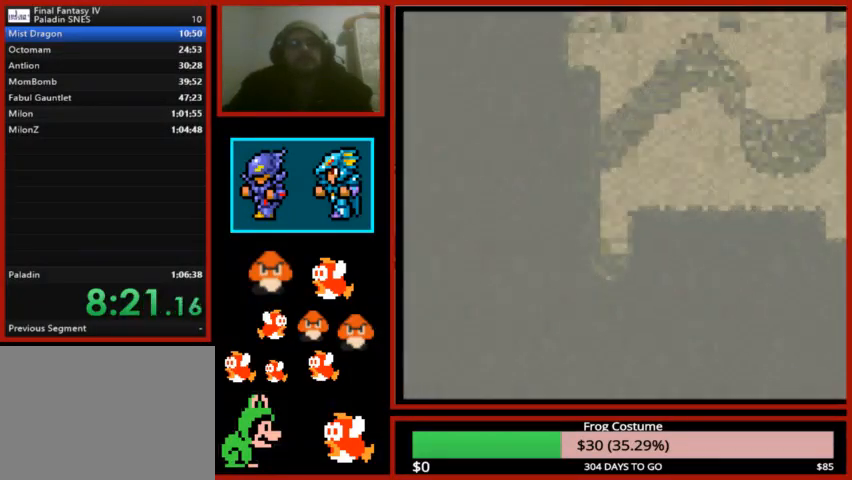
Gameplay with a controller (PlayStation layout); each line is a JSON object with the inputs held at the frame after it. "events" lists button and stick changes between this image and that frame as [ms after this image, input, new state], when the widget could be followed in between.
{"buttons": ["DPAD_RIGHT"], "left_stick": "center", "right_stick": "center", "events": [[267, "DPAD_UP", "up"], [400, "DPAD_RIGHT", "down"]]}
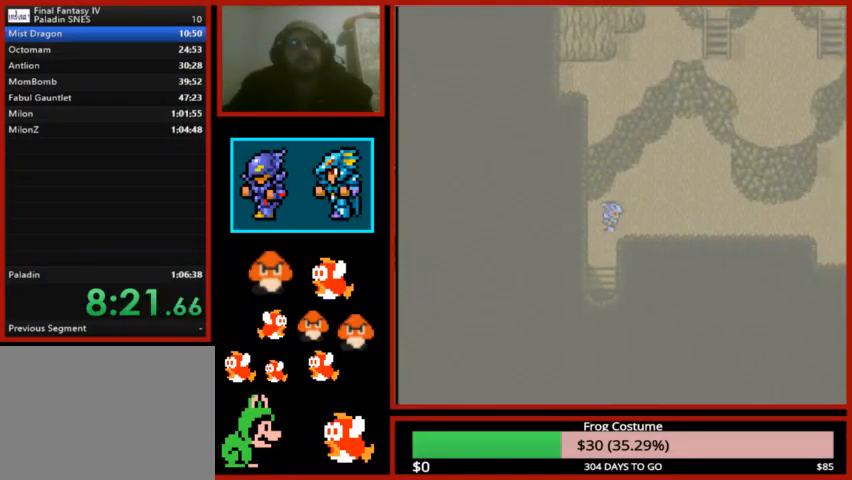
{"buttons": ["DPAD_RIGHT"], "left_stick": "center", "right_stick": "center", "events": []}
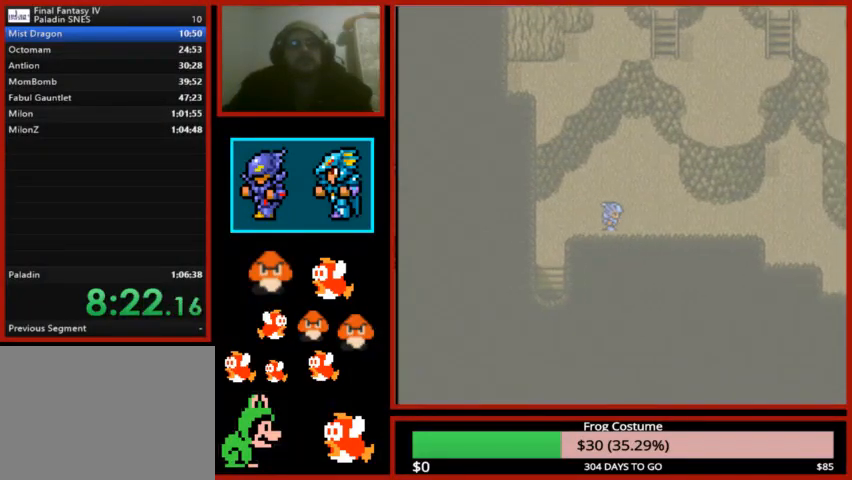
{"buttons": ["DPAD_RIGHT"], "left_stick": "center", "right_stick": "center", "events": [[133, "R1", "down"], [267, "R1", "up"]]}
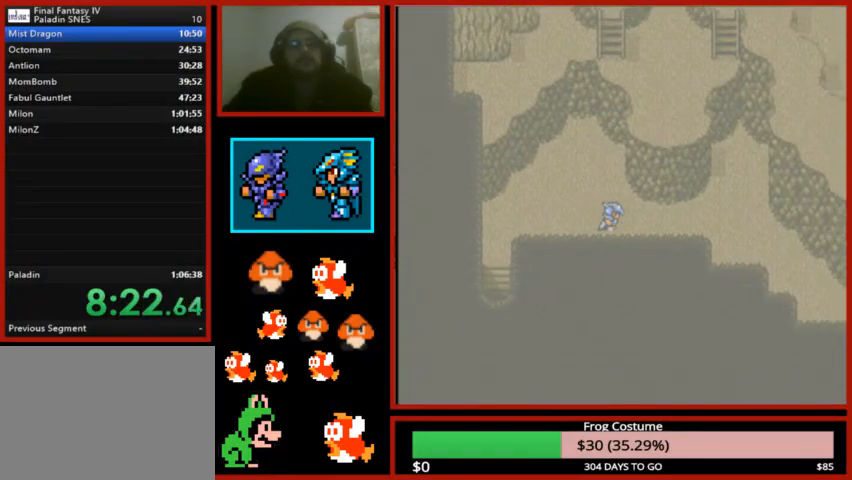
{"buttons": ["DPAD_RIGHT"], "left_stick": "center", "right_stick": "center", "events": []}
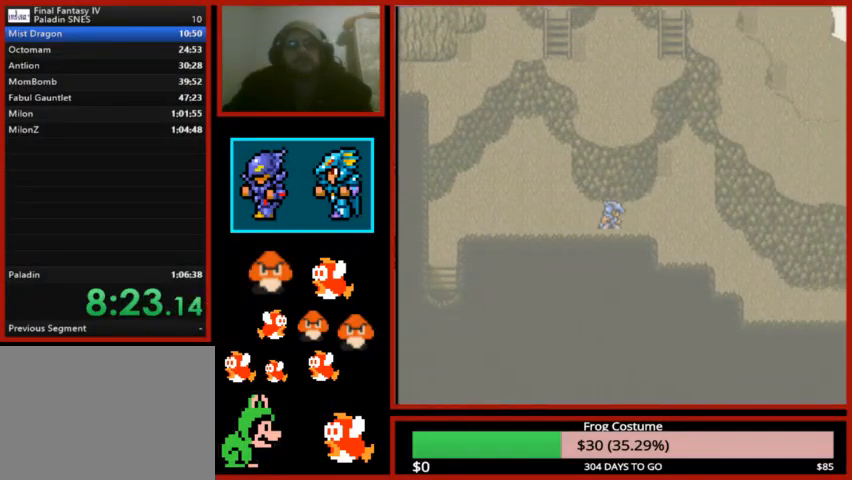
{"buttons": ["DPAD_RIGHT"], "left_stick": "center", "right_stick": "center", "events": []}
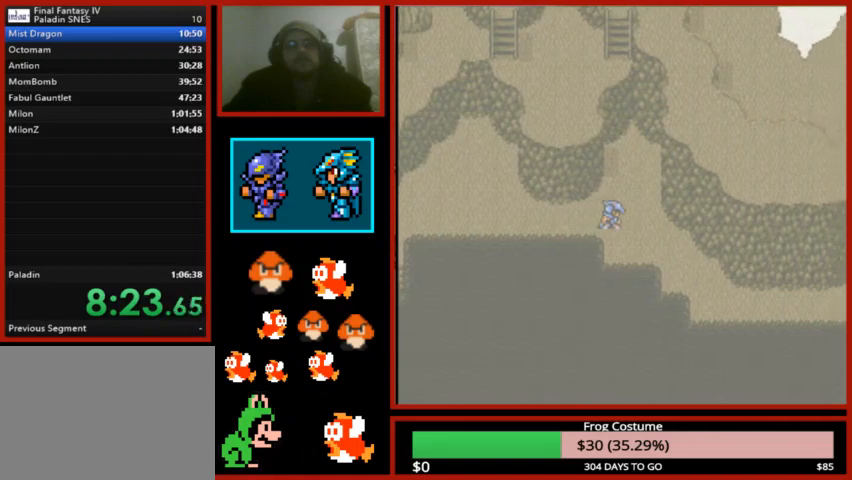
{"buttons": ["DPAD_RIGHT"], "left_stick": "center", "right_stick": "center", "events": [[233, "DPAD_DOWN", "down"], [233, "DPAD_RIGHT", "up"], [500, "DPAD_DOWN", "up"], [500, "DPAD_RIGHT", "down"]]}
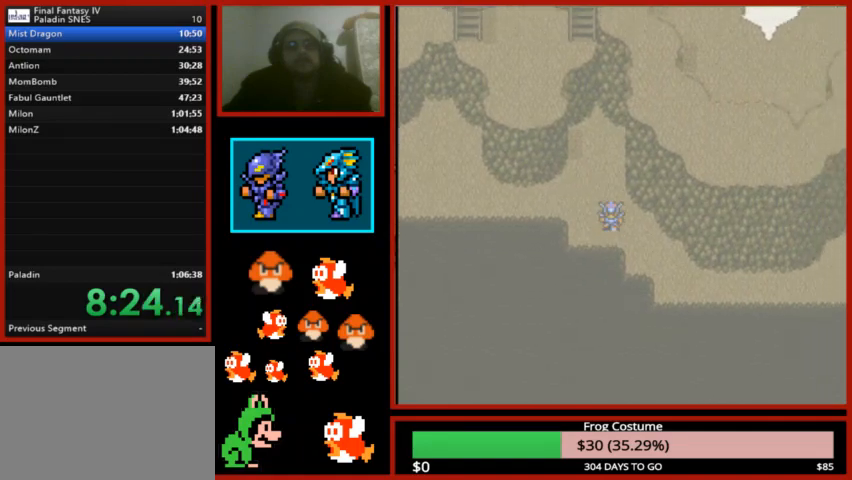
{"buttons": [], "left_stick": "center", "right_stick": "center", "events": [[267, "DPAD_DOWN", "down"], [267, "DPAD_RIGHT", "up"], [500, "DPAD_DOWN", "up"]]}
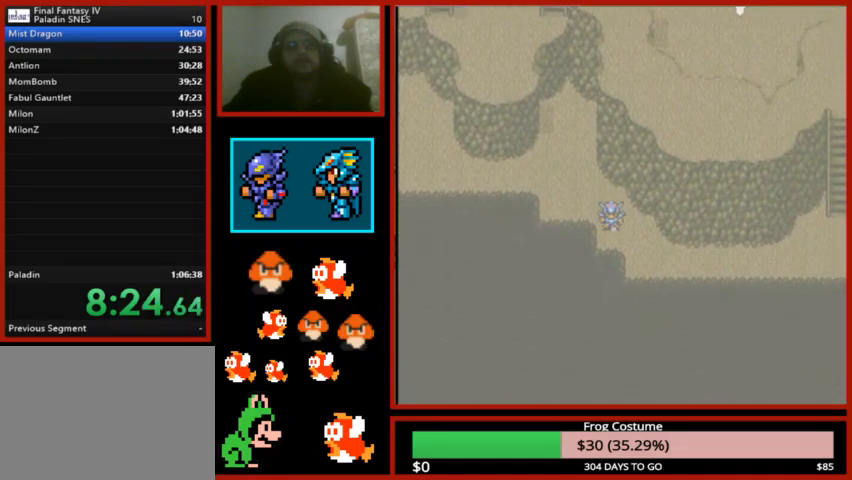
{"buttons": ["DPAD_DOWN"], "left_stick": "center", "right_stick": "center", "events": [[33, "DPAD_RIGHT", "down"], [300, "DPAD_RIGHT", "up"], [333, "DPAD_DOWN", "down"]]}
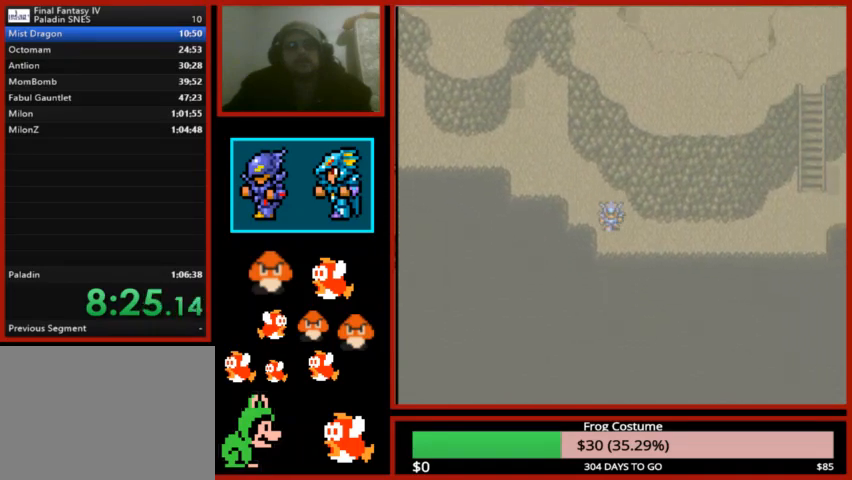
{"buttons": ["DPAD_RIGHT"], "left_stick": "center", "right_stick": "center", "events": [[100, "DPAD_DOWN", "up"], [100, "DPAD_RIGHT", "down"]]}
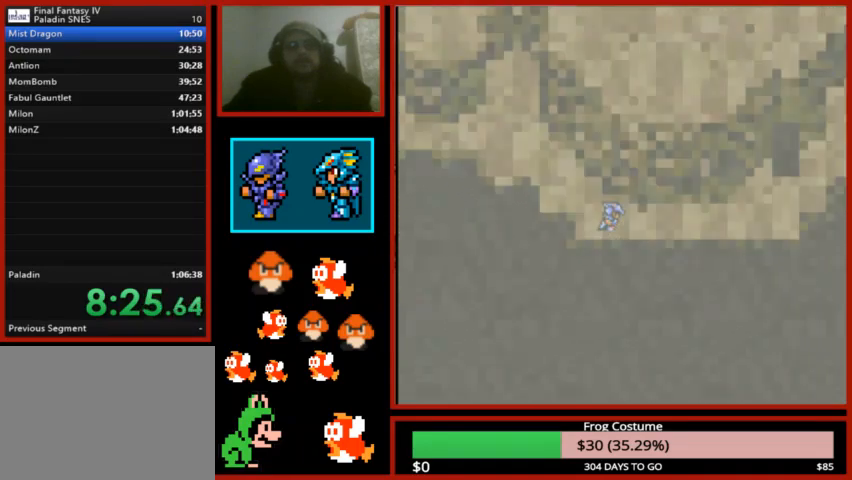
{"buttons": ["DPAD_RIGHT"], "left_stick": "center", "right_stick": "center", "events": []}
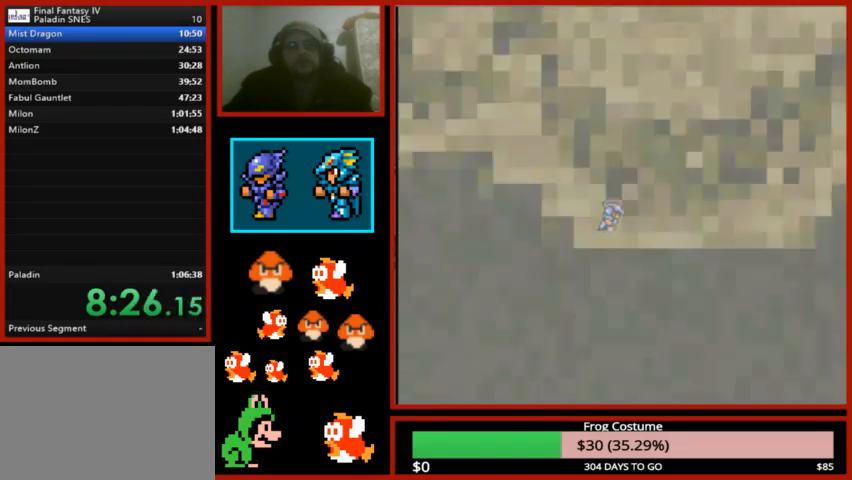
{"buttons": [], "left_stick": "center", "right_stick": "center", "events": [[100, "DPAD_RIGHT", "up"]]}
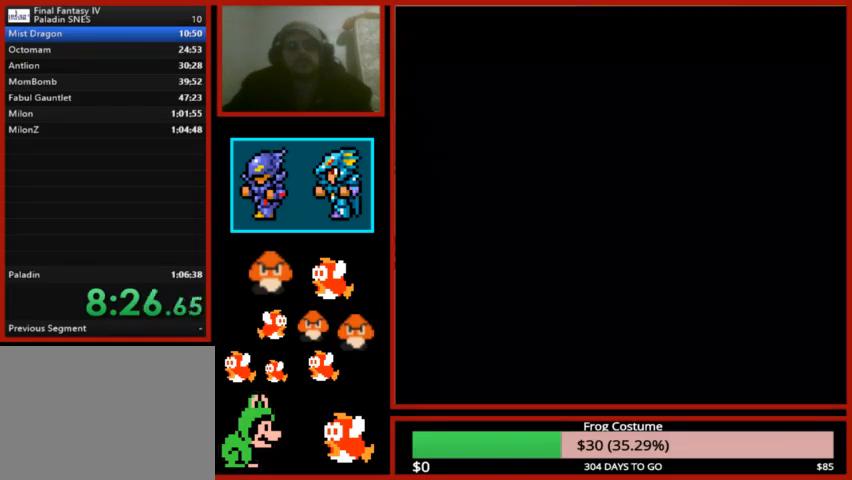
{"buttons": ["L1", "R1"], "left_stick": "center", "right_stick": "center", "events": [[33, "L1", "down"], [100, "R1", "down"]]}
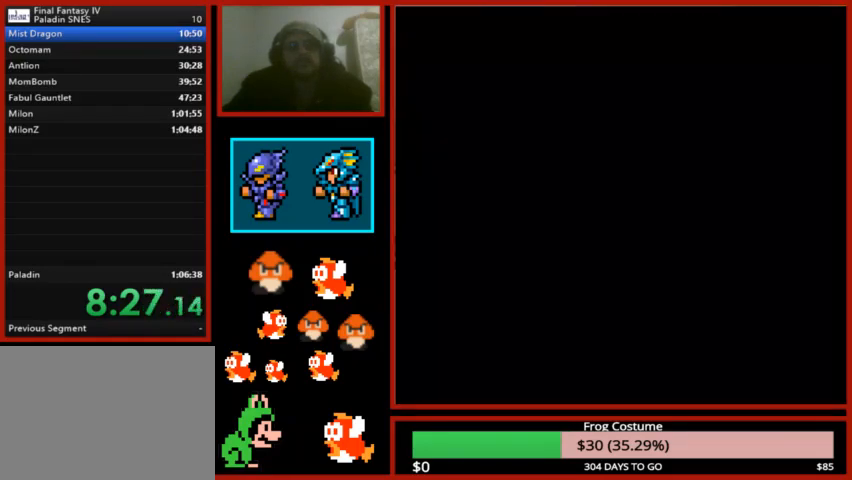
{"buttons": ["L1", "R1"], "left_stick": "center", "right_stick": "center", "events": []}